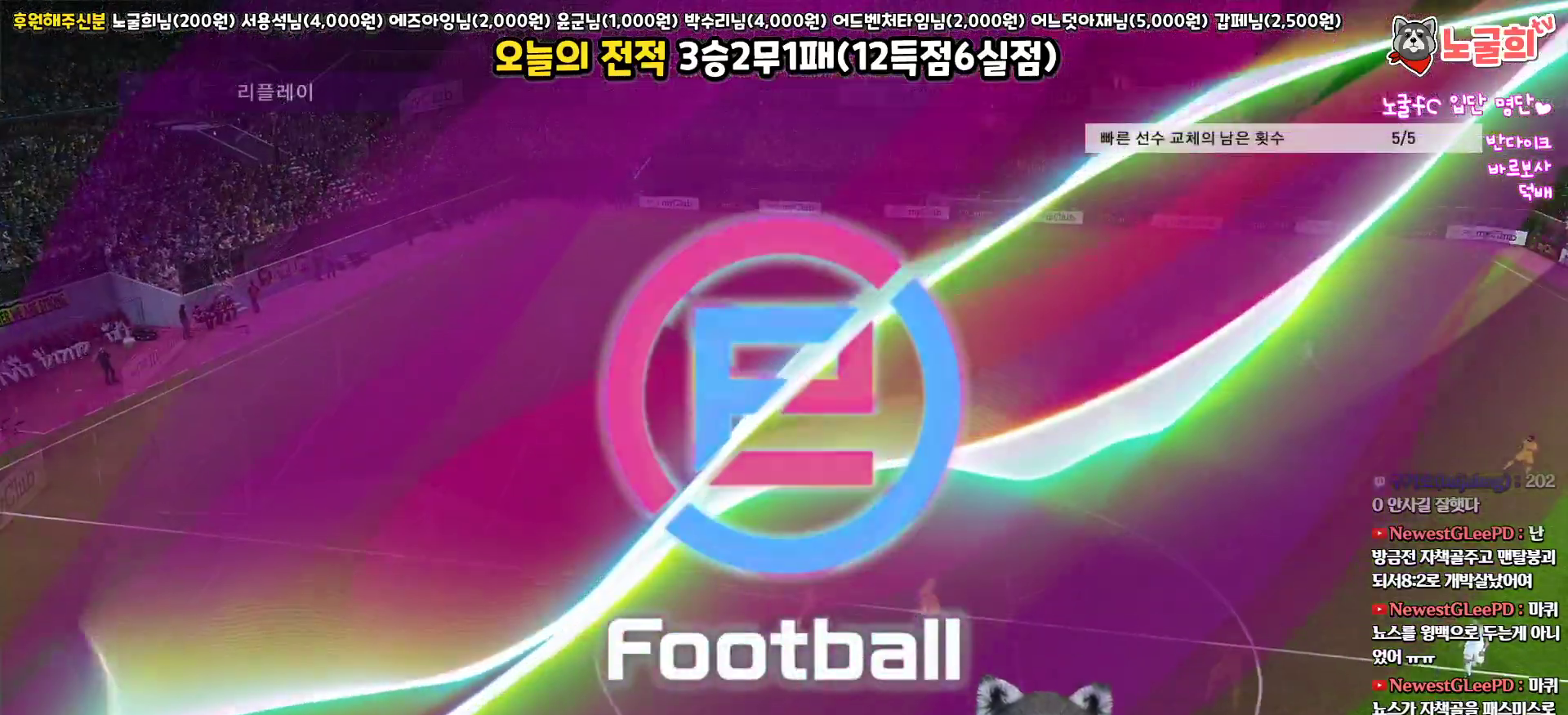
Gameplay with a controller (PlayStation layout); each line is a JSON object with the inputs held at the frame after it. "events" lists button and stick changes between this image and that frame as [ms after this image, input, new state], when the widget could be followed in between.
{"buttons": [], "left_stick": "center", "right_stick": "center"}
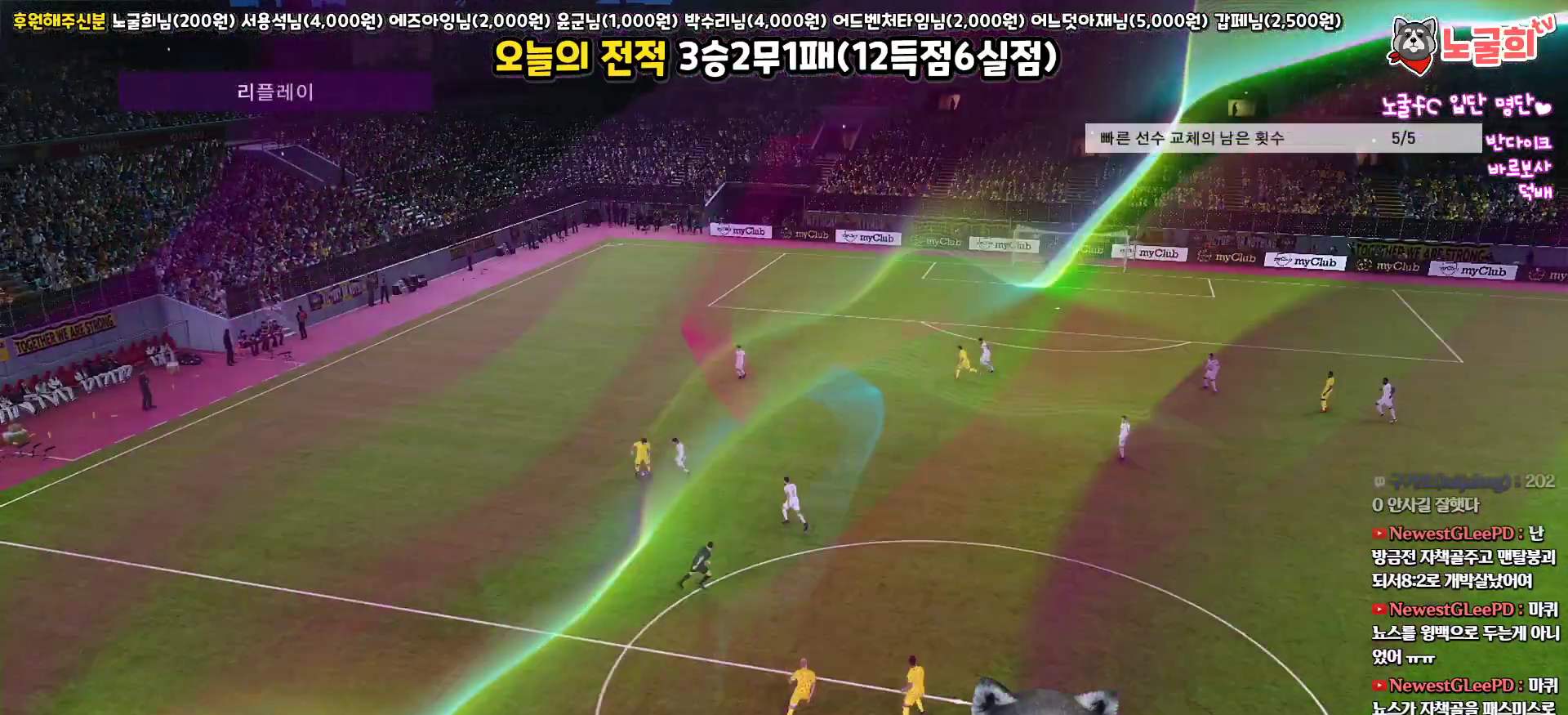
{"buttons": [], "left_stick": "center", "right_stick": "center", "events": [[33, "START", "down"], [133, "START", "up"], [233, "START", "down"], [317, "START", "up"], [400, "START", "down"], [500, "START", "up"]]}
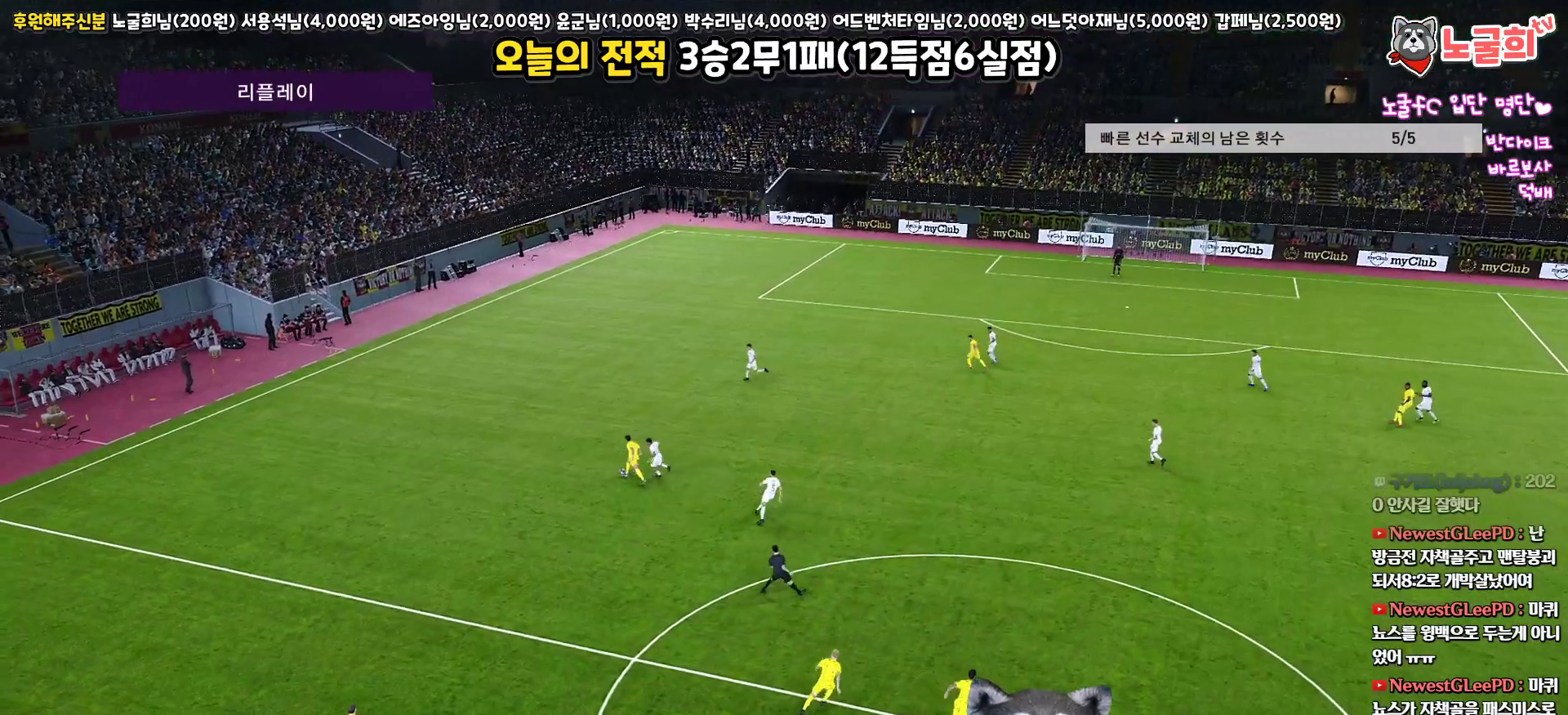
{"buttons": ["START"], "left_stick": "center", "right_stick": "center", "events": [[67, "START", "down"], [183, "START", "up"], [267, "START", "down"], [367, "START", "up"], [450, "START", "down"]]}
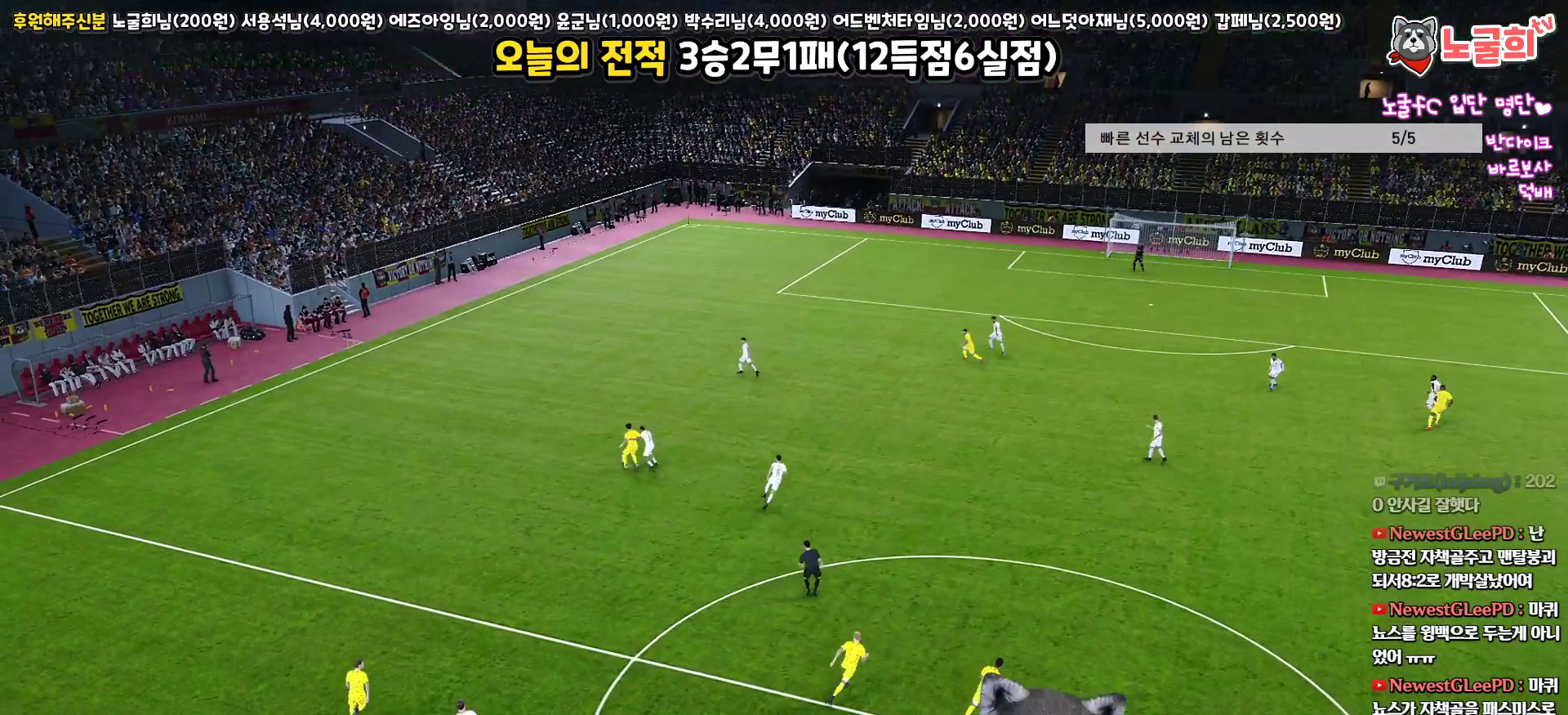
{"buttons": [], "left_stick": "center", "right_stick": "center", "events": [[50, "START", "up"], [150, "START", "down"], [267, "START", "up"], [317, "START", "down"], [433, "START", "up"]]}
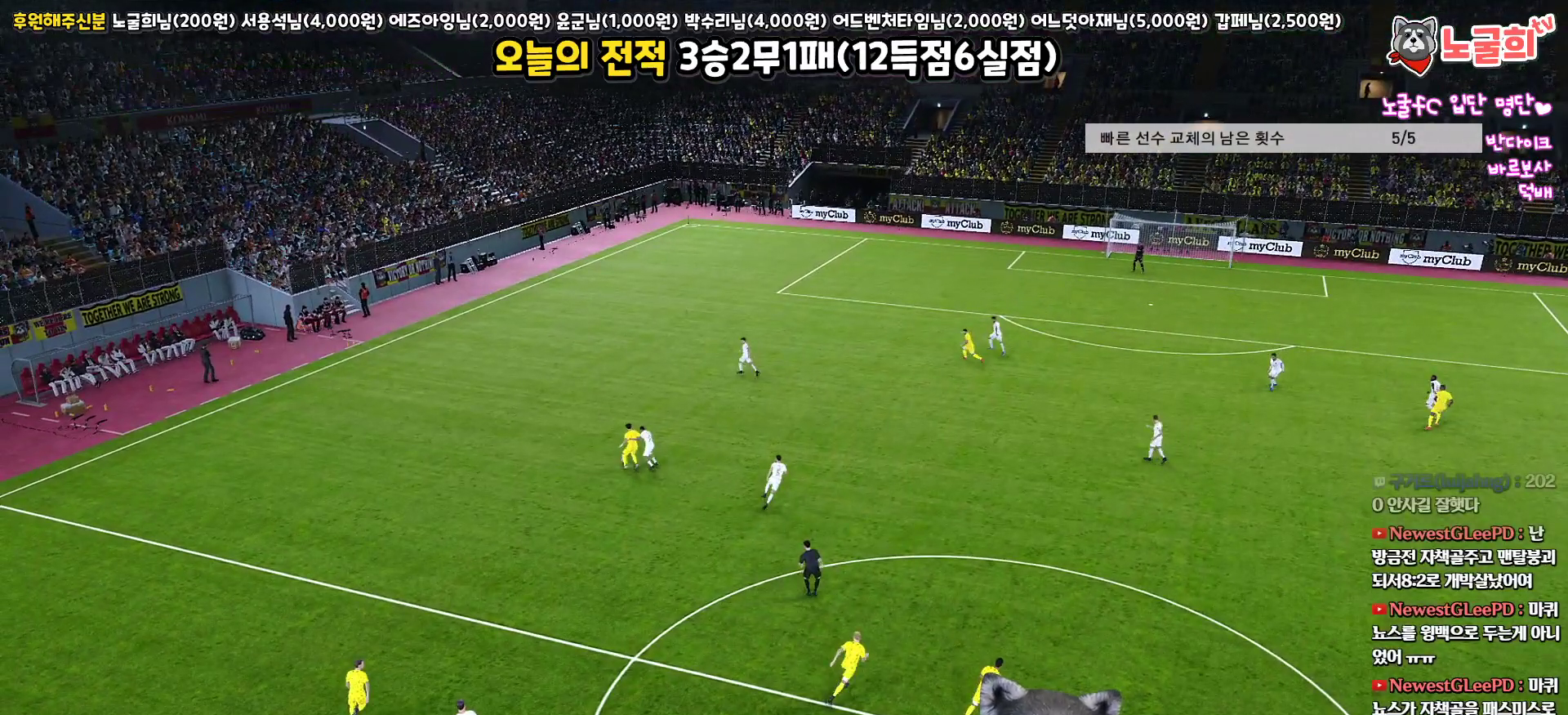
{"buttons": ["START"], "left_stick": "center", "right_stick": "center", "events": [[17, "START", "down"], [133, "START", "up"], [217, "START", "down"], [333, "START", "up"], [400, "START", "down"]]}
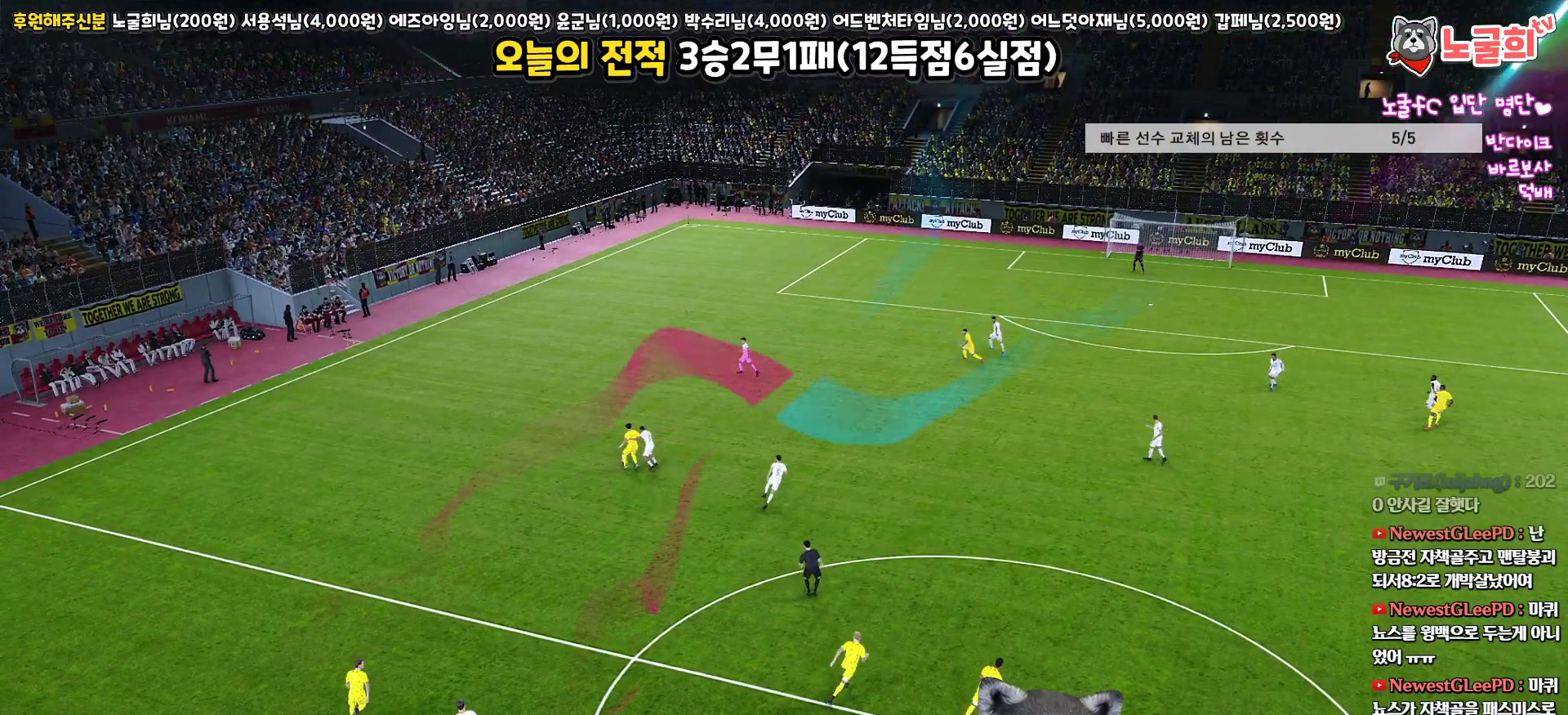
{"buttons": ["START"], "left_stick": "center", "right_stick": "center", "events": [[17, "START", "up"], [100, "START", "down"], [217, "START", "up"], [300, "START", "down"], [417, "START", "up"], [483, "START", "down"]]}
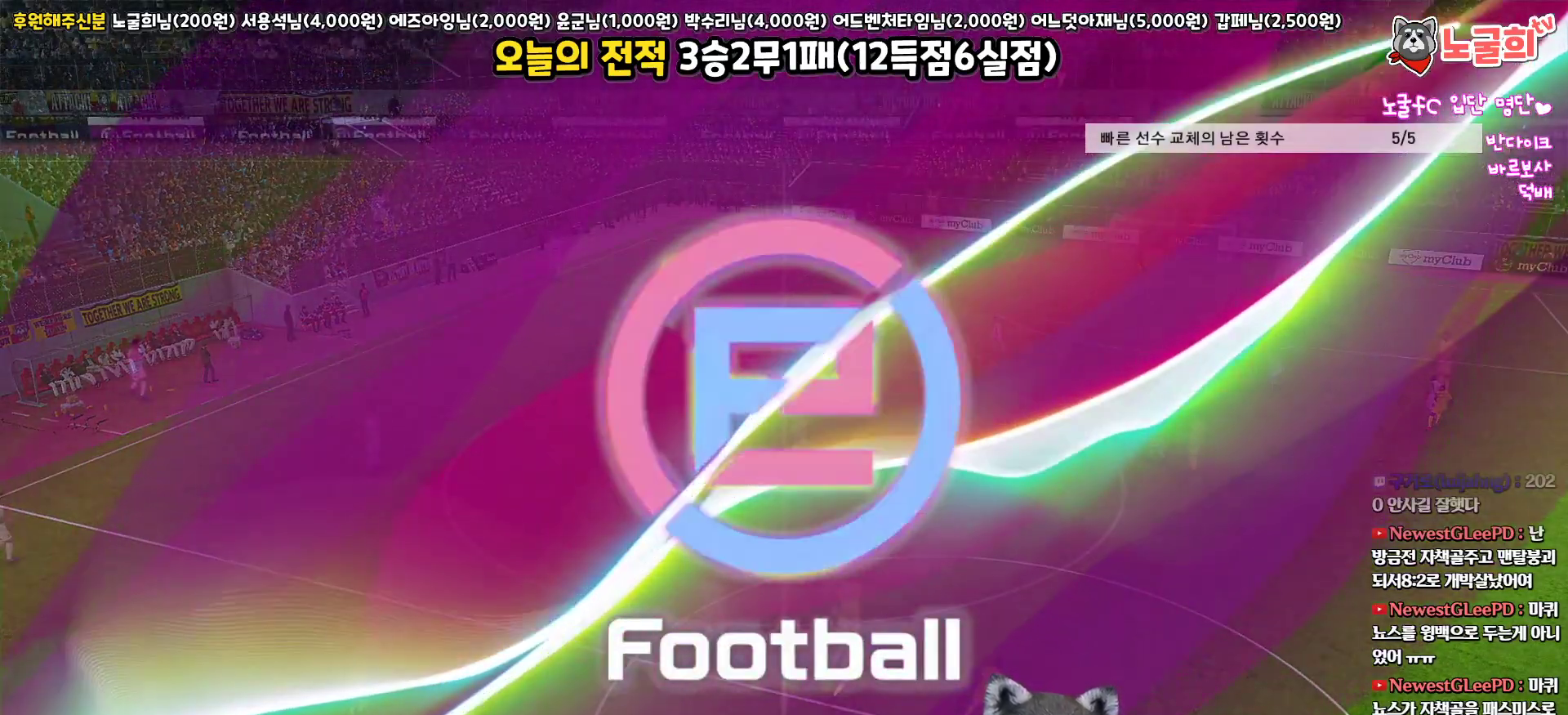
{"buttons": ["START"], "left_stick": "center", "right_stick": "center", "events": [[133, "START", "up"], [217, "START", "down"], [333, "START", "up"], [417, "START", "down"]]}
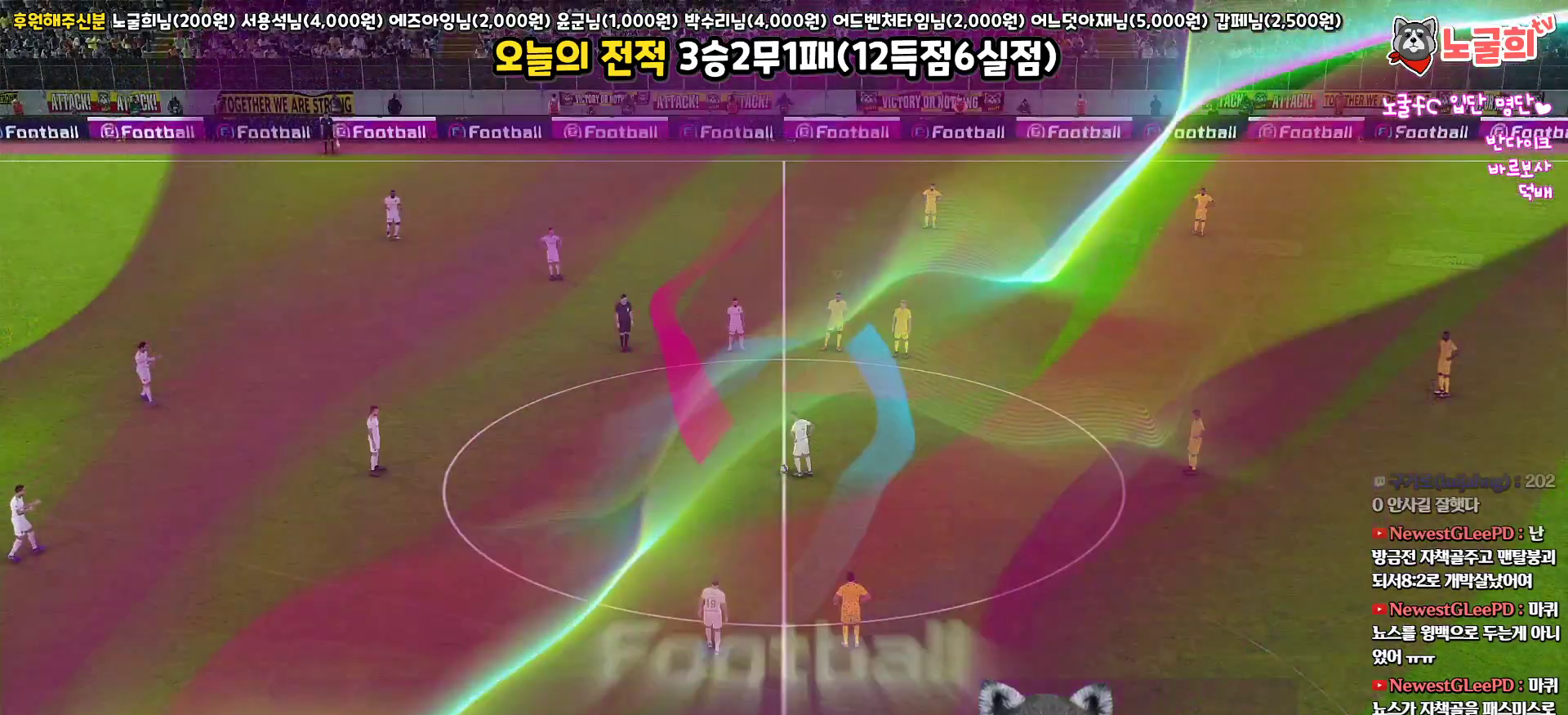
{"buttons": [], "left_stick": "center", "right_stick": "center", "events": [[33, "START", "up"], [100, "START", "down"], [217, "START", "up"], [317, "START", "down"], [450, "START", "up"]]}
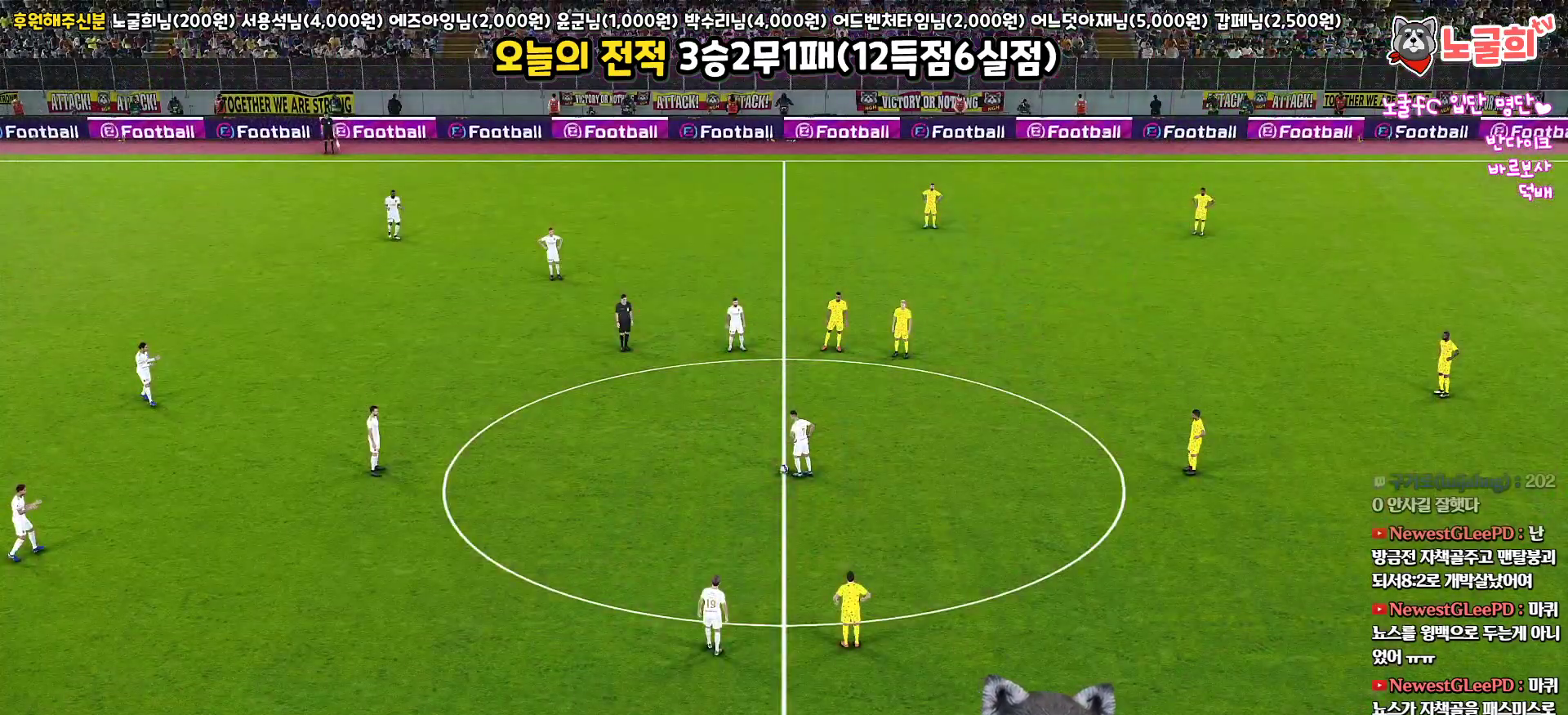
{"buttons": [], "left_stick": "center", "right_stick": "center", "events": [[333, "START", "down"], [450, "START", "up"]]}
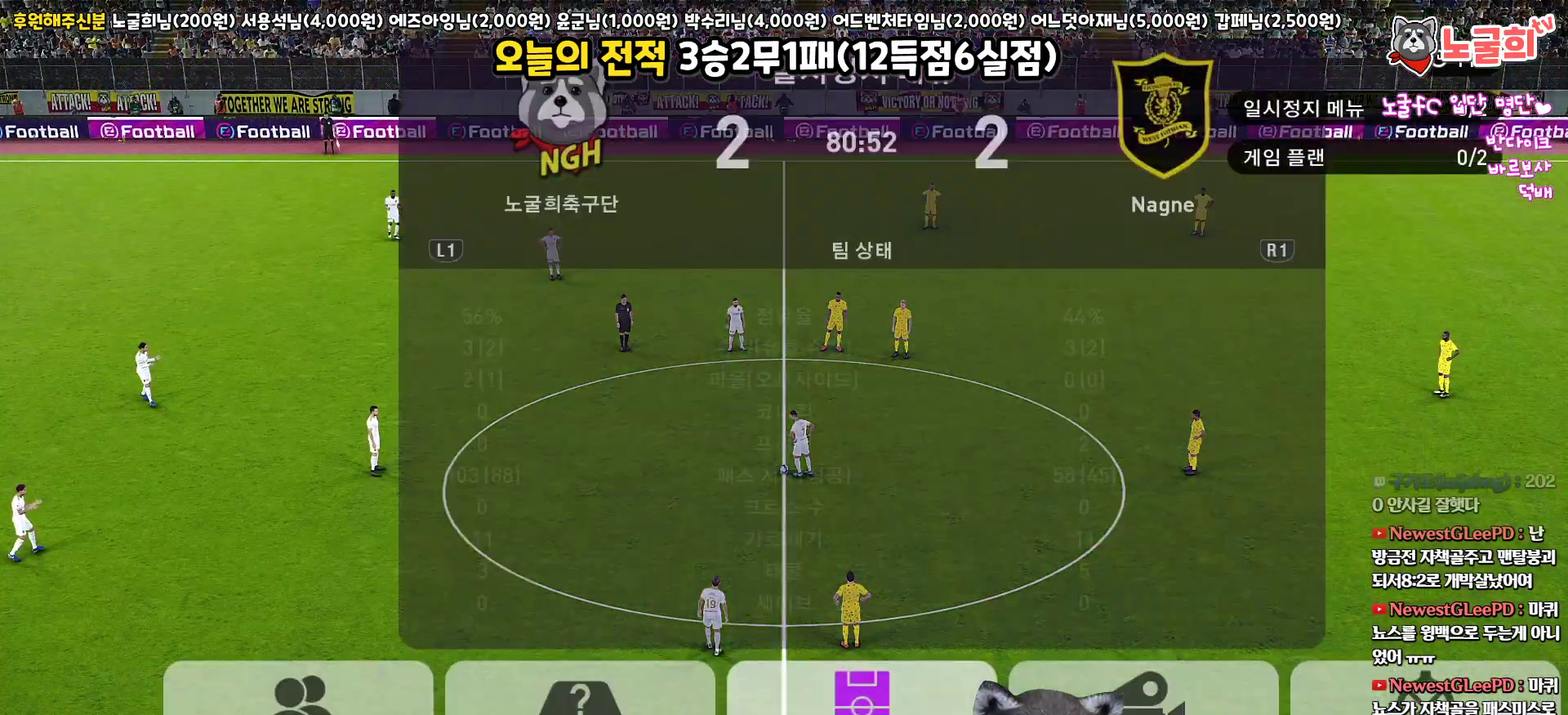
{"buttons": [], "left_stick": "center", "right_stick": "center", "events": [[283, "DPAD_RIGHT", "down"], [433, "DPAD_RIGHT", "up"]]}
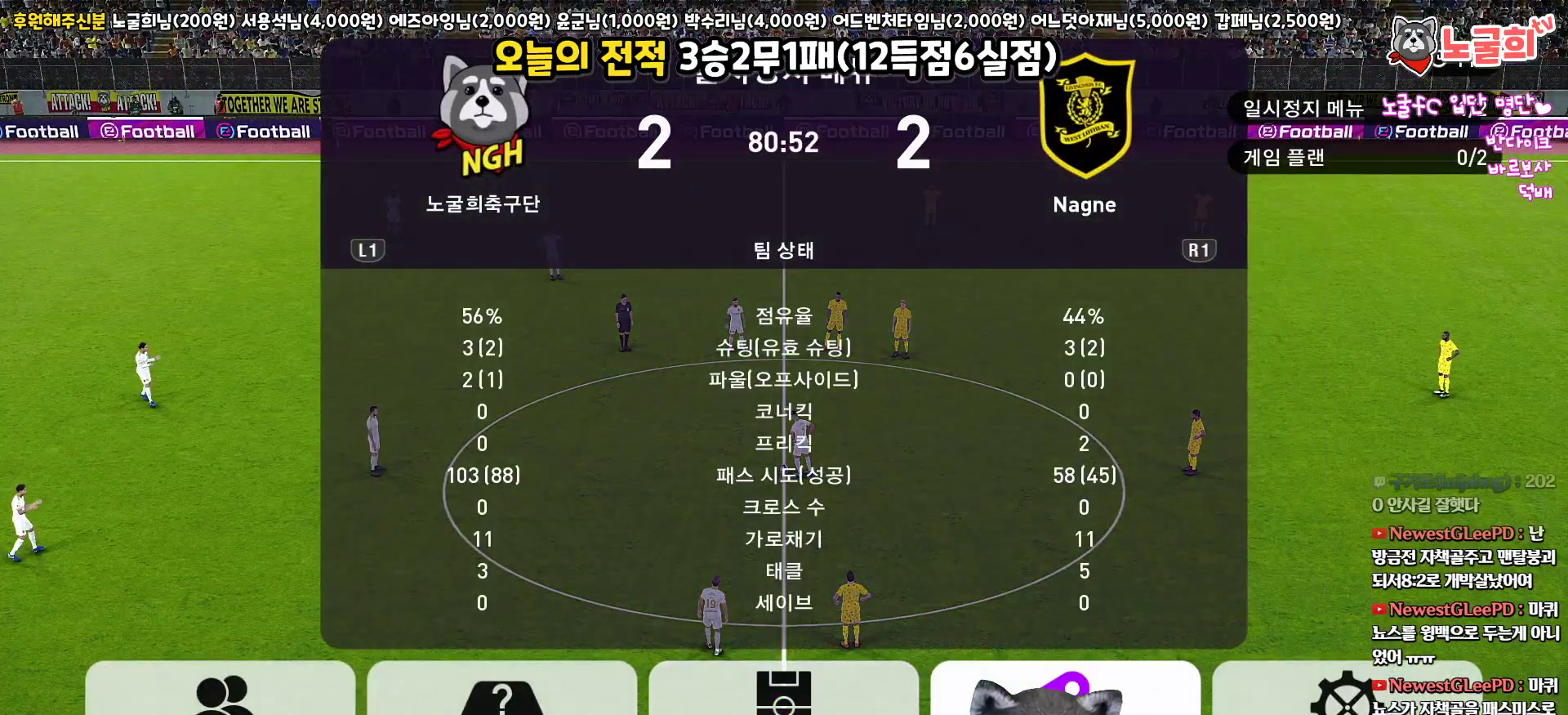
{"buttons": [], "left_stick": "center", "right_stick": "center", "events": [[50, "DPAD_LEFT", "down"], [183, "DPAD_LEFT", "up"], [233, "CIRCLE", "down"], [350, "CIRCLE", "up"]]}
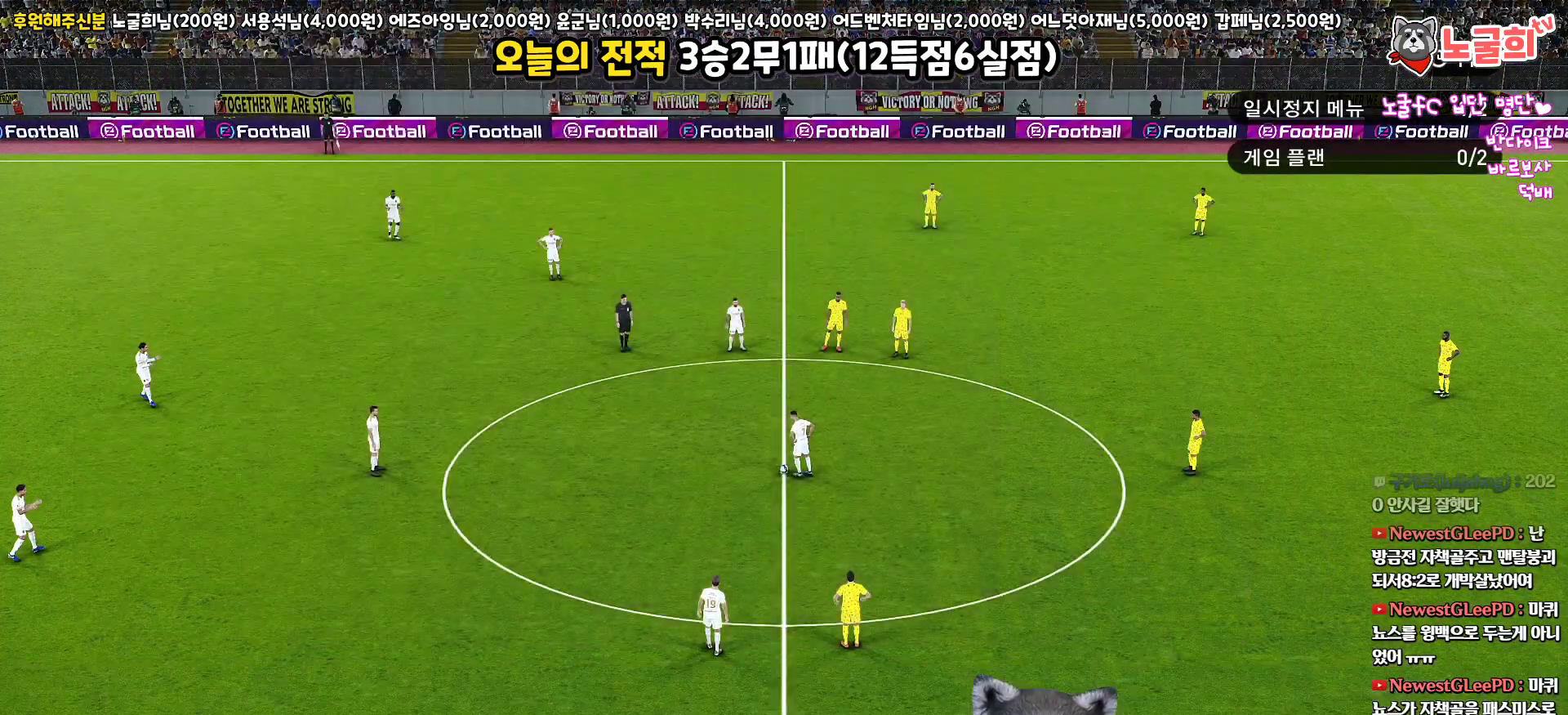
{"buttons": ["CIRCLE"], "left_stick": "center", "right_stick": "center", "events": [[450, "CIRCLE", "down"]]}
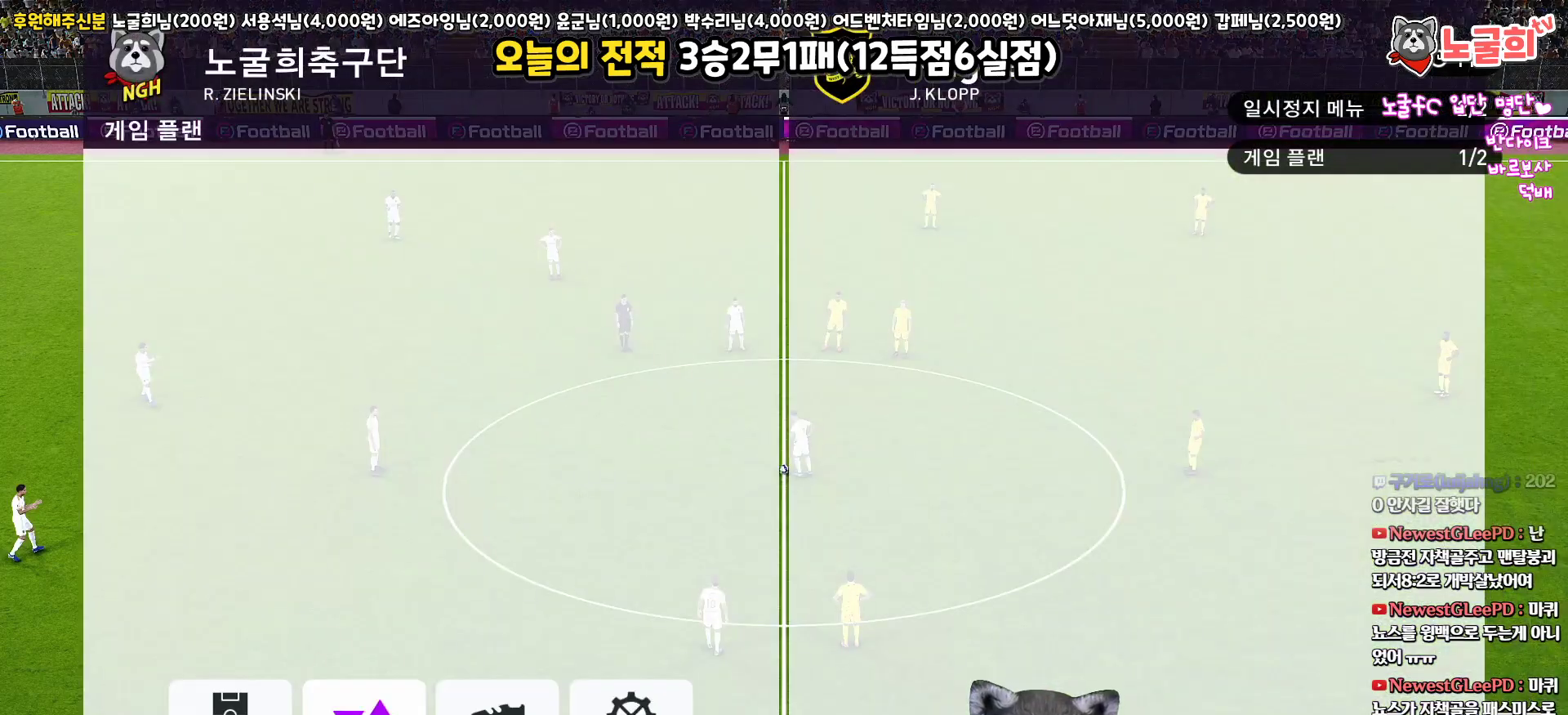
{"buttons": [], "left_stick": "center", "right_stick": "center", "events": [[83, "CIRCLE", "up"], [100, "DPAD_UP", "down"], [233, "DPAD_UP", "up"], [333, "DPAD_UP", "down"], [433, "DPAD_UP", "up"]]}
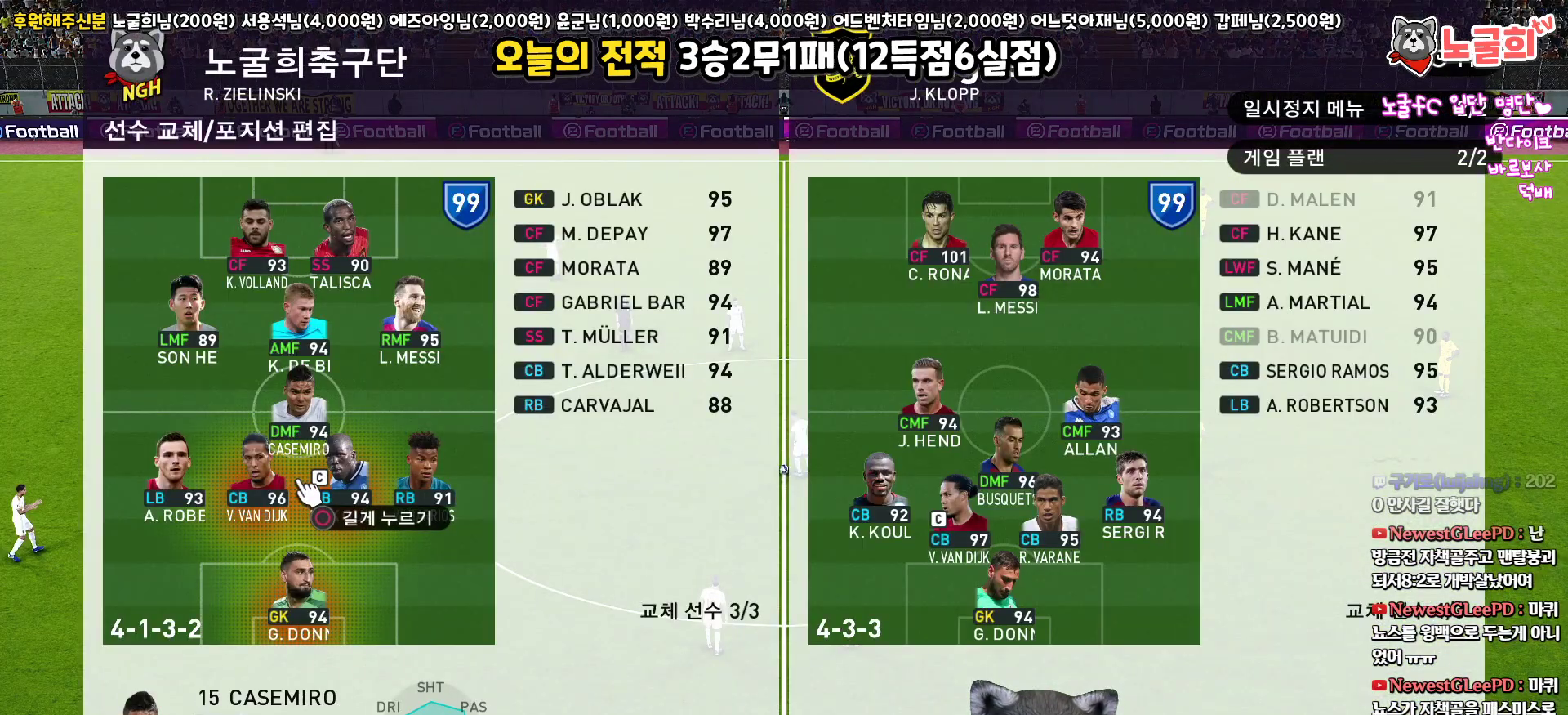
{"buttons": [], "left_stick": "center", "right_stick": "center", "events": [[33, "DPAD_UP", "down"], [117, "R2", "down"], [133, "DPAD_UP", "up"], [250, "DPAD_UP", "down"], [333, "R2", "up"], [383, "DPAD_UP", "up"]]}
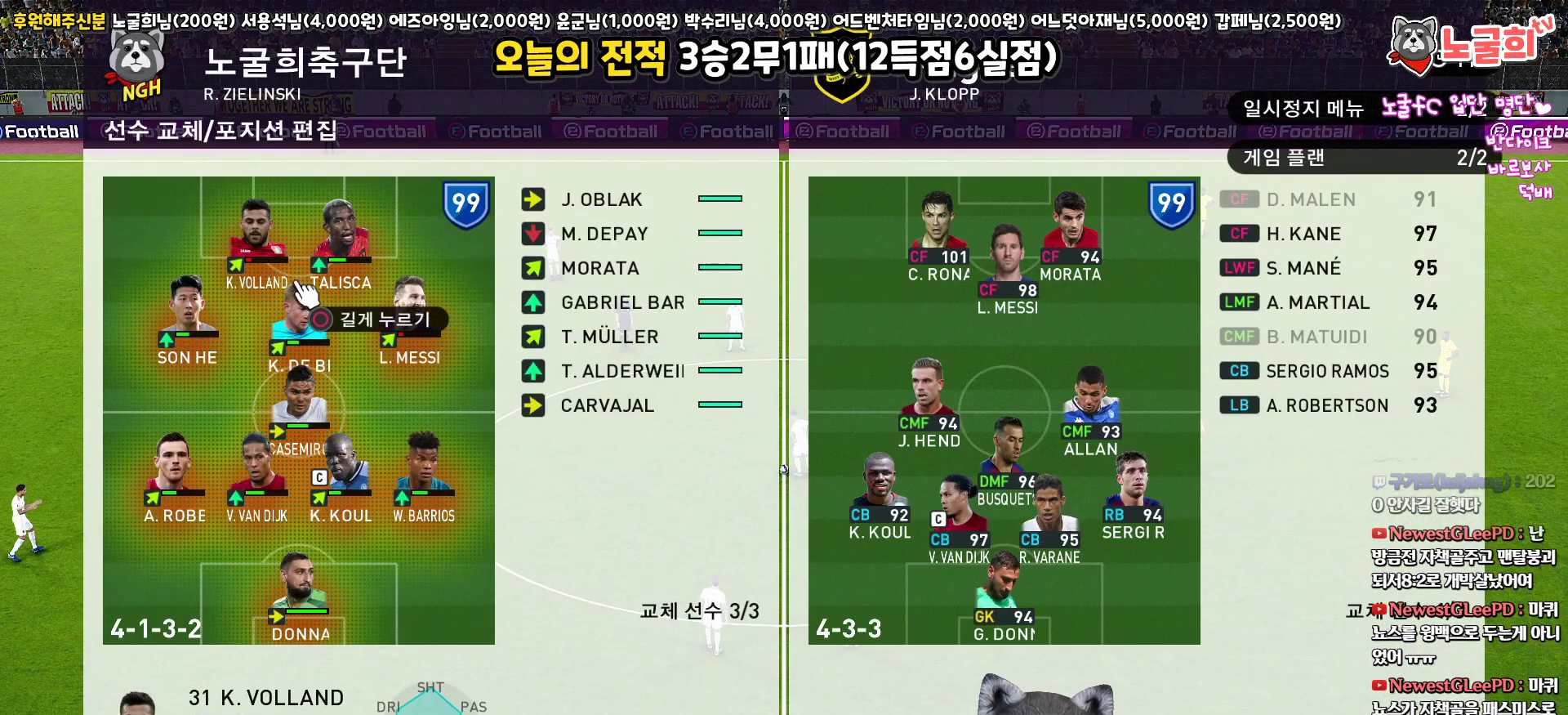
{"buttons": ["CIRCLE"], "left_stick": "center", "right_stick": "center", "events": [[50, "DPAD_RIGHT", "down"], [133, "DPAD_RIGHT", "up"], [283, "DPAD_LEFT", "down"], [417, "DPAD_LEFT", "up"], [500, "CIRCLE", "down"]]}
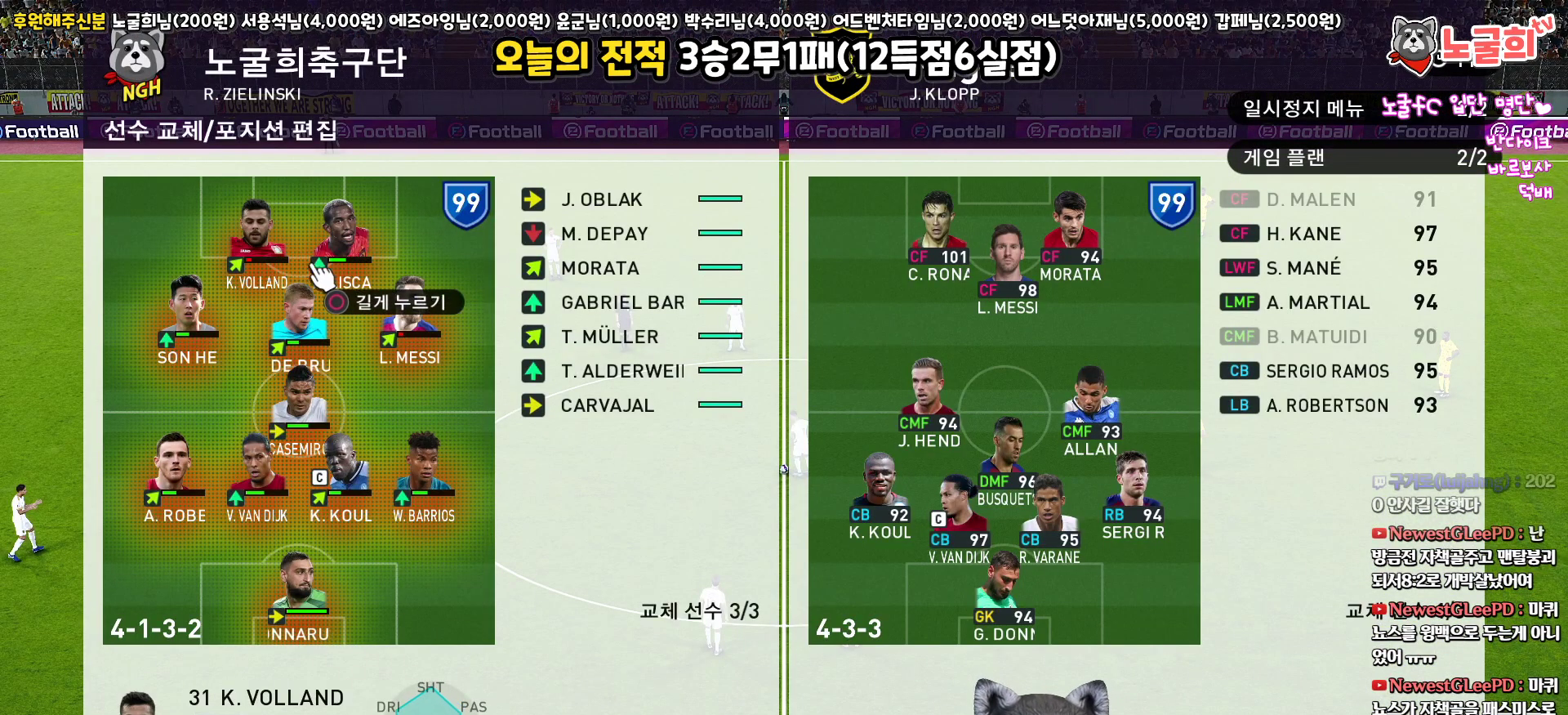
{"buttons": [], "left_stick": "center", "right_stick": "center", "events": [[133, "CIRCLE", "up"], [133, "DPAD_RIGHT", "down"], [267, "DPAD_RIGHT", "up"], [317, "DPAD_RIGHT", "down"], [467, "DPAD_RIGHT", "up"]]}
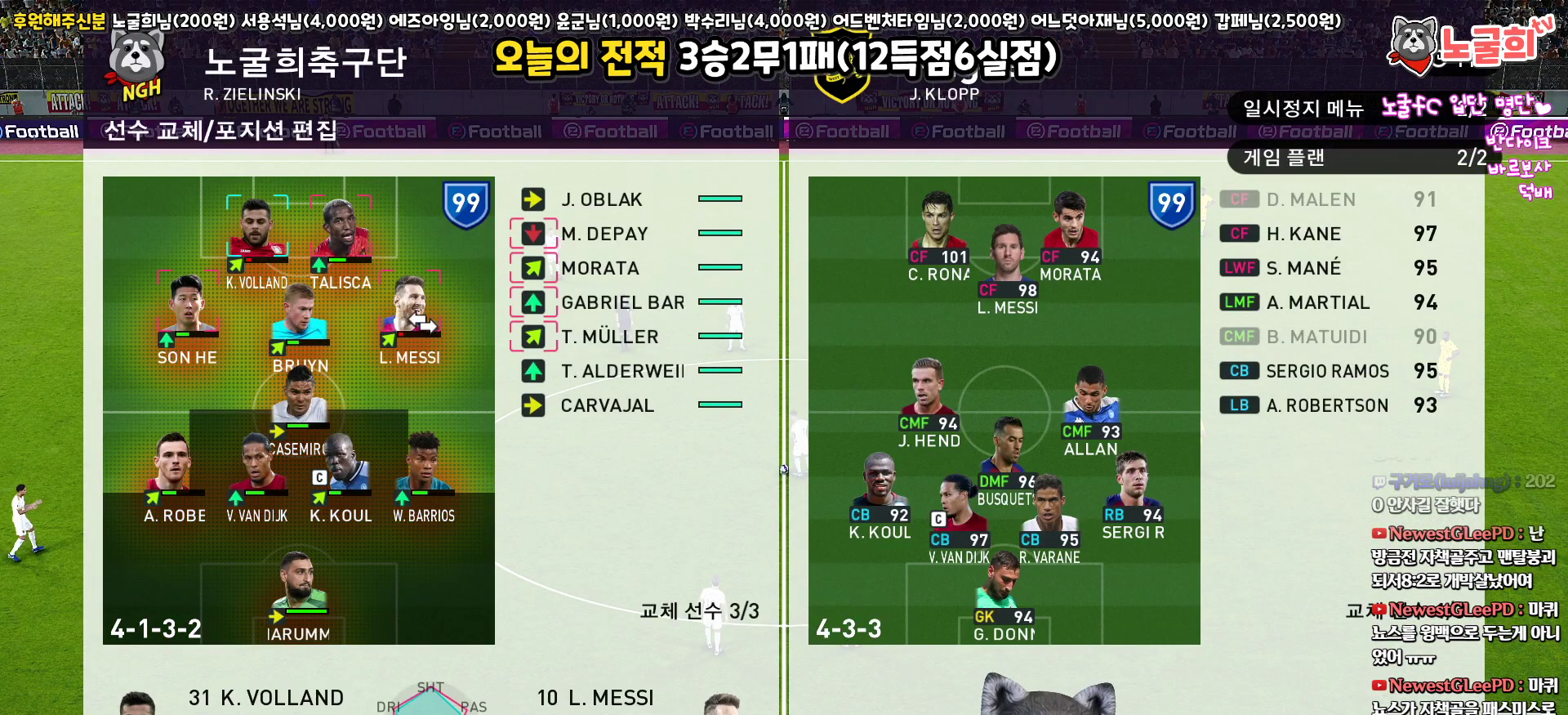
{"buttons": [], "left_stick": "center", "right_stick": "center", "events": [[83, "DPAD_RIGHT", "down"], [233, "DPAD_RIGHT", "up"], [400, "DPAD_UP", "down"], [483, "DPAD_UP", "up"]]}
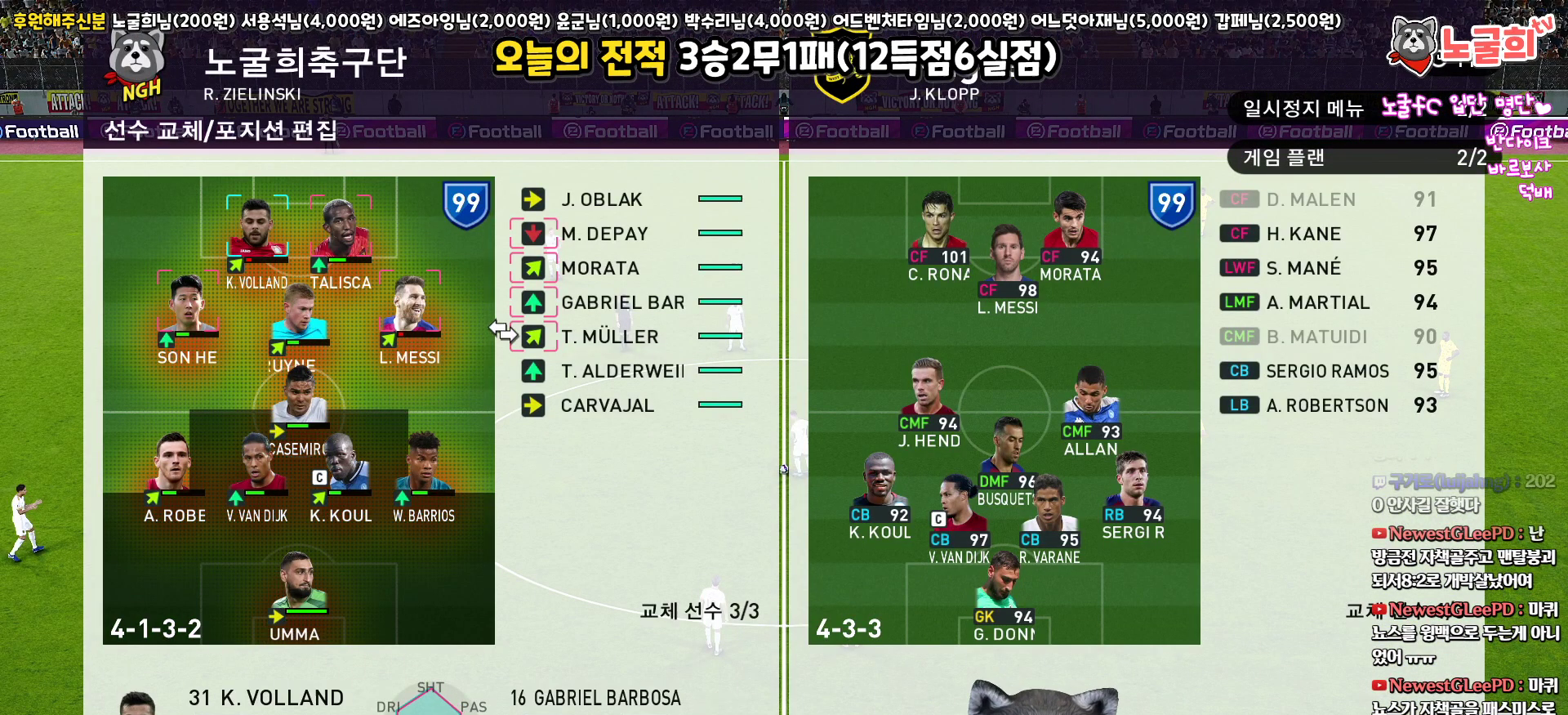
{"buttons": [], "left_stick": "center", "right_stick": "center", "events": [[383, "DPAD_UP", "down"], [500, "DPAD_UP", "up"]]}
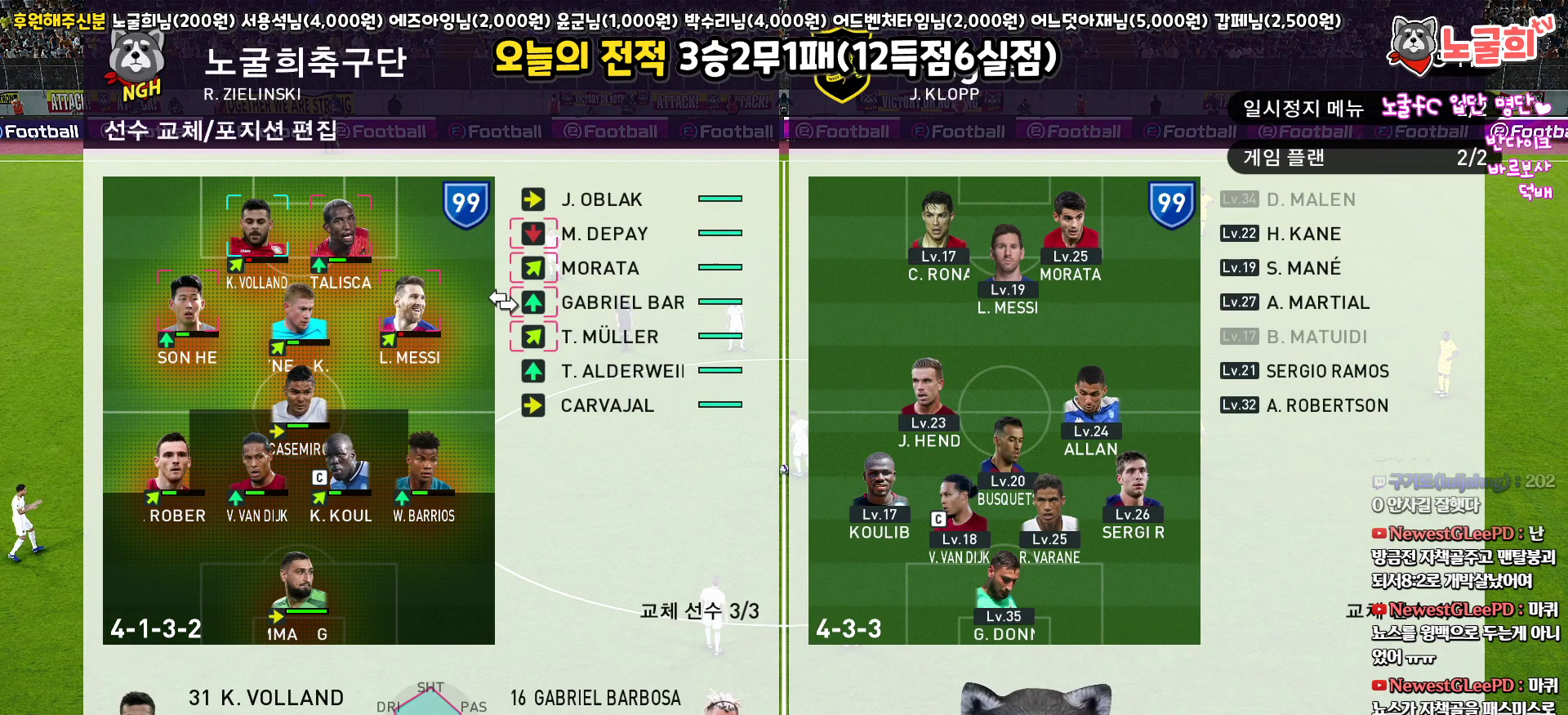
{"buttons": ["DPAD_LEFT"], "left_stick": "center", "right_stick": "center", "events": [[33, "CIRCLE", "down"], [150, "CIRCLE", "up"], [317, "DPAD_LEFT", "down"], [417, "DPAD_LEFT", "up"], [483, "DPAD_LEFT", "down"]]}
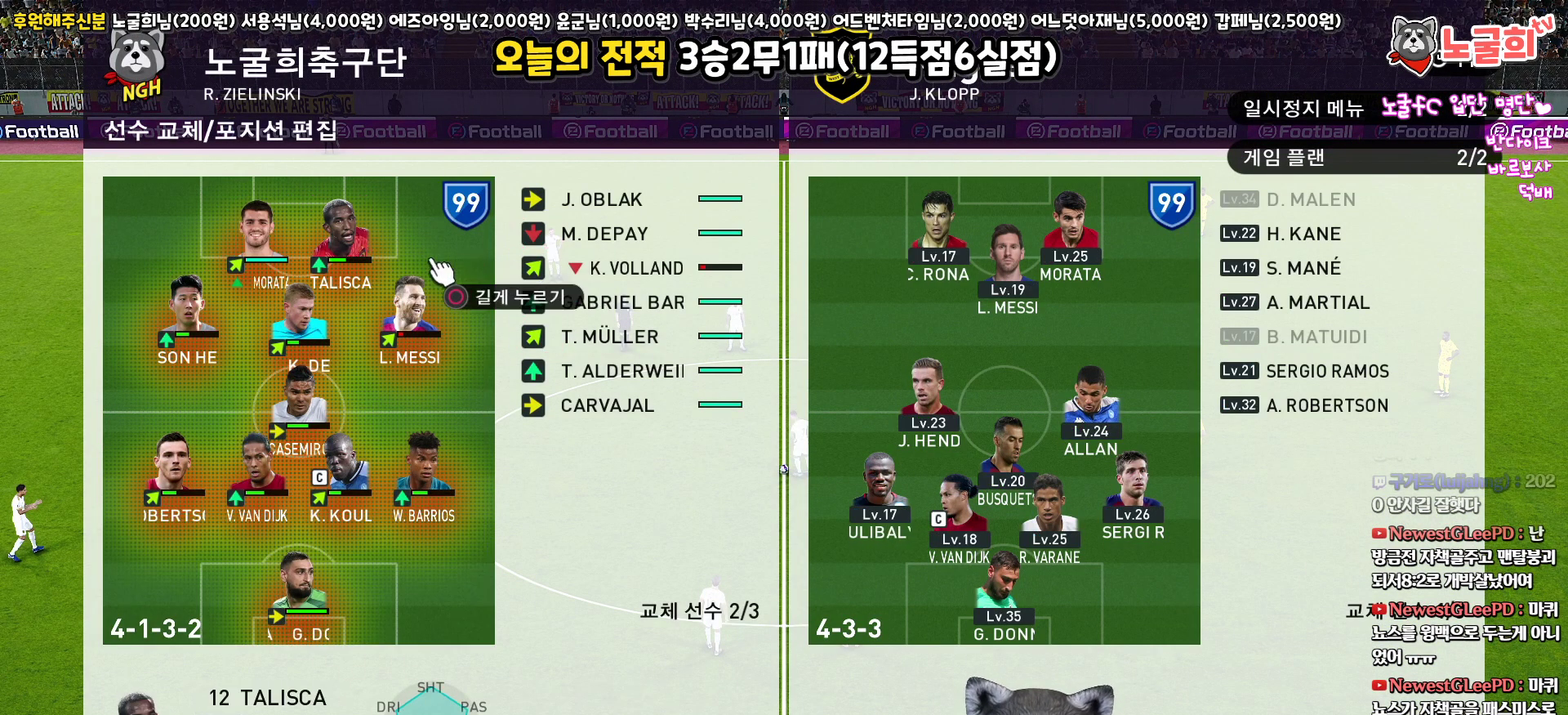
{"buttons": [], "left_stick": "center", "right_stick": "center", "events": [[83, "DPAD_LEFT", "up"], [250, "DPAD_RIGHT", "down"], [350, "DPAD_RIGHT", "up"]]}
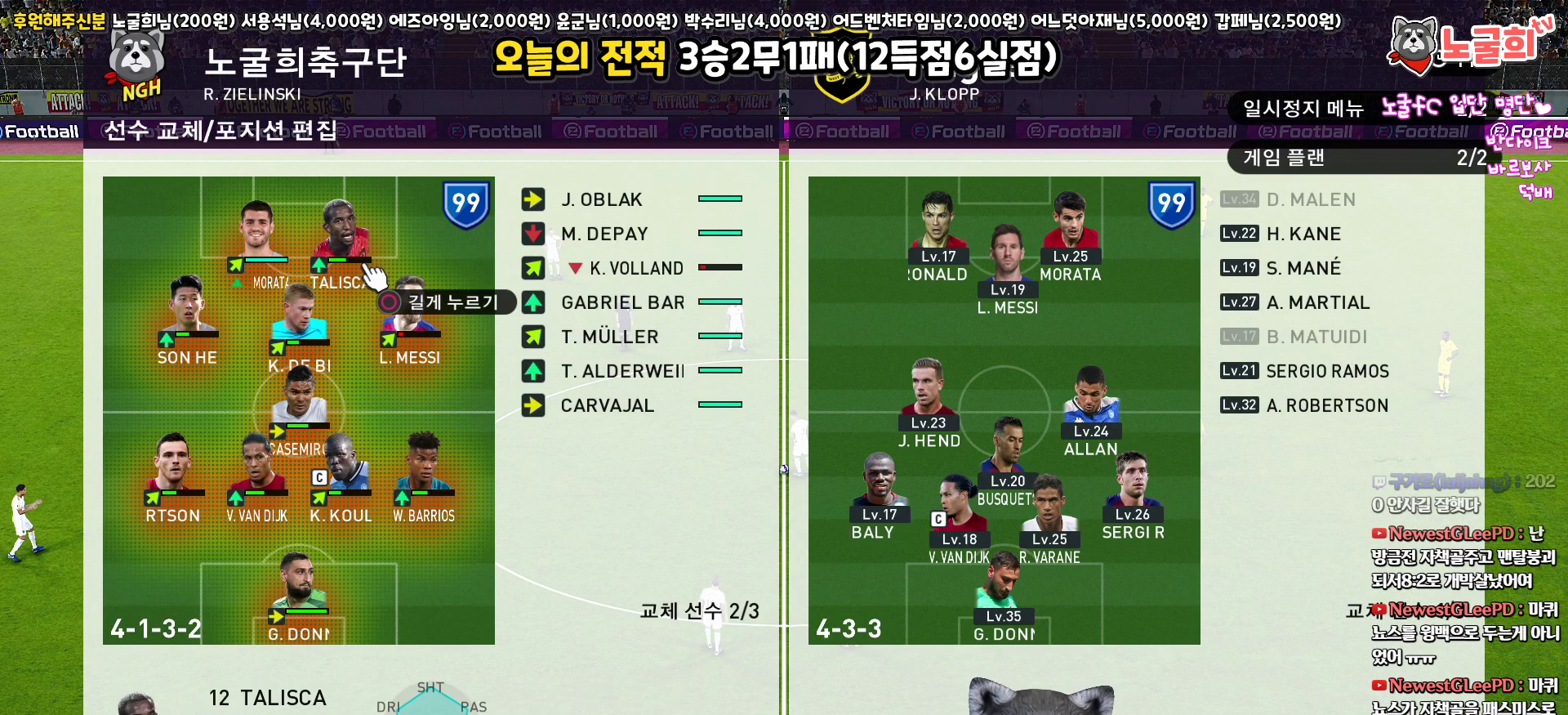
{"buttons": ["DPAD_RIGHT"], "left_stick": "center", "right_stick": "center", "events": [[233, "DPAD_DOWN", "down"], [333, "DPAD_DOWN", "up"], [450, "DPAD_RIGHT", "down"]]}
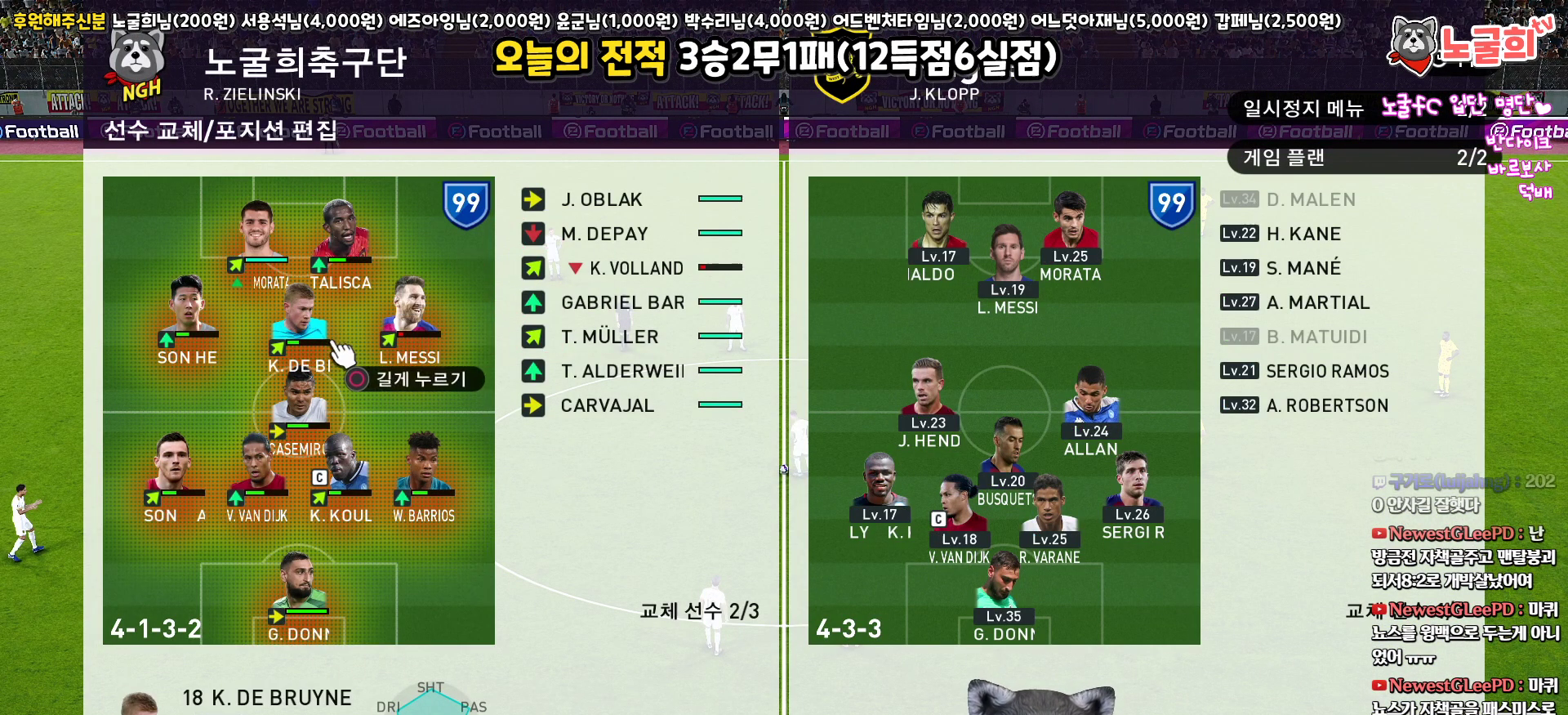
{"buttons": [], "left_stick": "center", "right_stick": "center", "events": [[50, "DPAD_RIGHT", "up"], [167, "CIRCLE", "down"], [283, "CIRCLE", "up"], [350, "DPAD_RIGHT", "down"], [450, "DPAD_RIGHT", "up"]]}
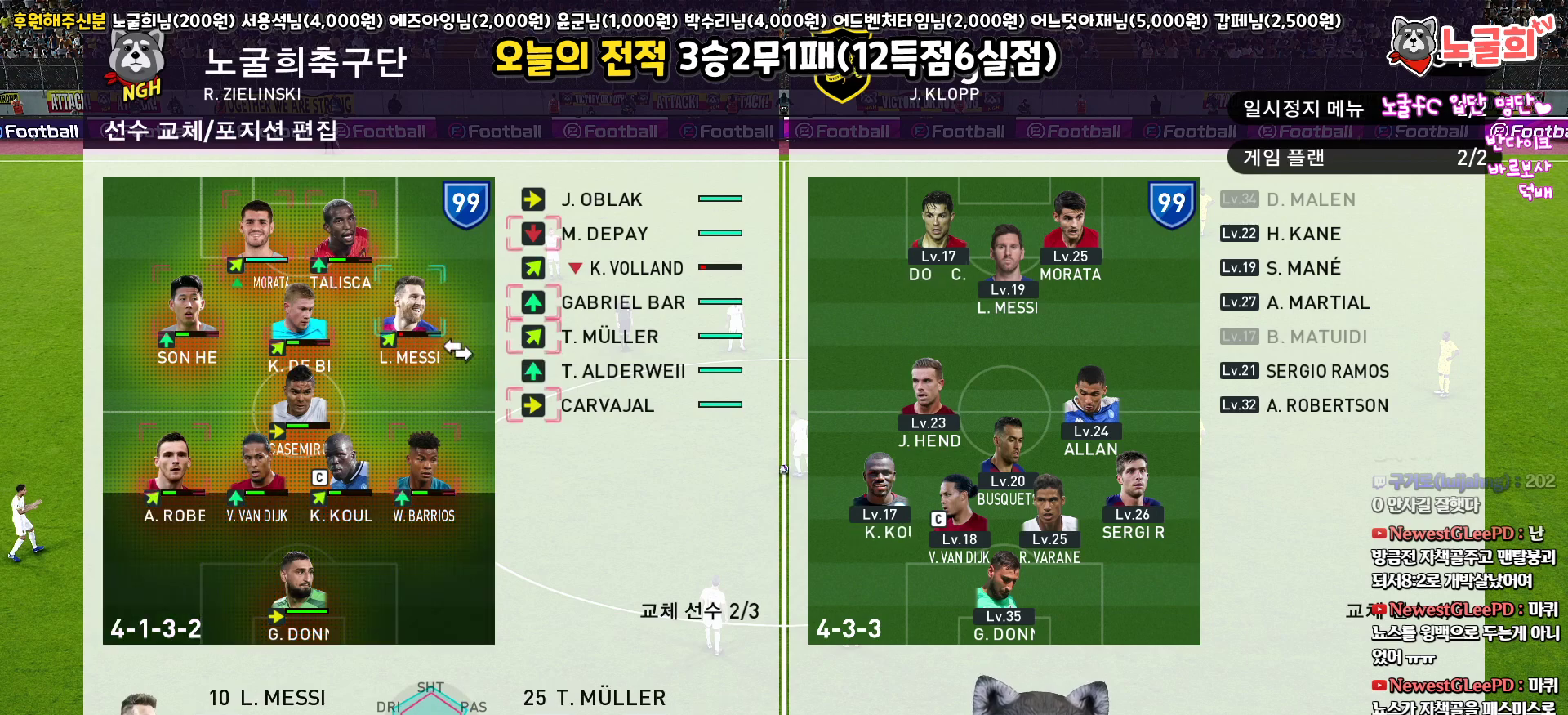
{"buttons": ["CIRCLE"], "left_stick": "center", "right_stick": "center", "events": [[233, "DPAD_UP", "down"], [317, "DPAD_UP", "up"], [500, "CIRCLE", "down"]]}
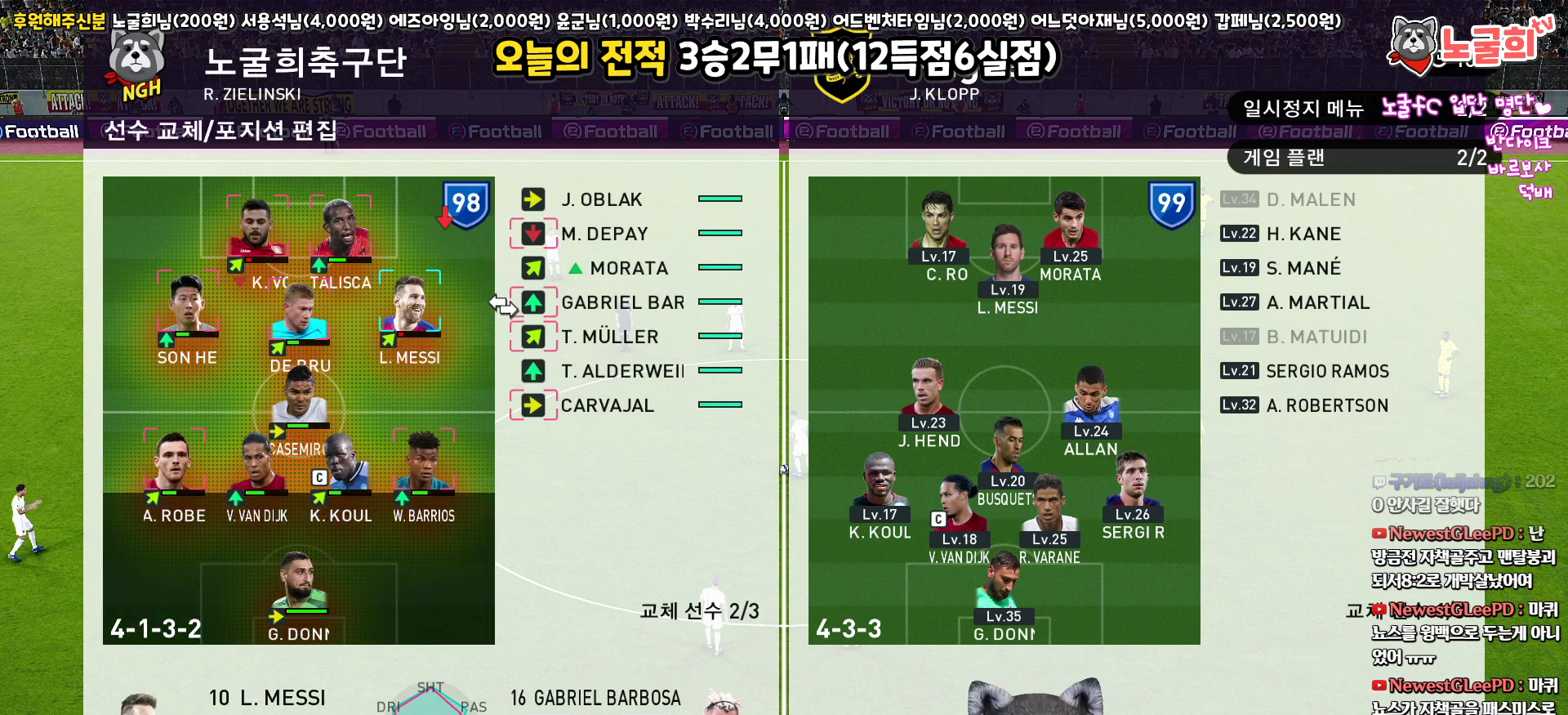
{"buttons": ["DPAD_DOWN", "DPAD_RIGHT"], "left_stick": "center", "right_stick": "center", "events": [[100, "CIRCLE", "up"], [233, "DPAD_LEFT", "down"], [333, "DPAD_LEFT", "up"], [483, "DPAD_DOWN", "down"], [483, "DPAD_RIGHT", "down"]]}
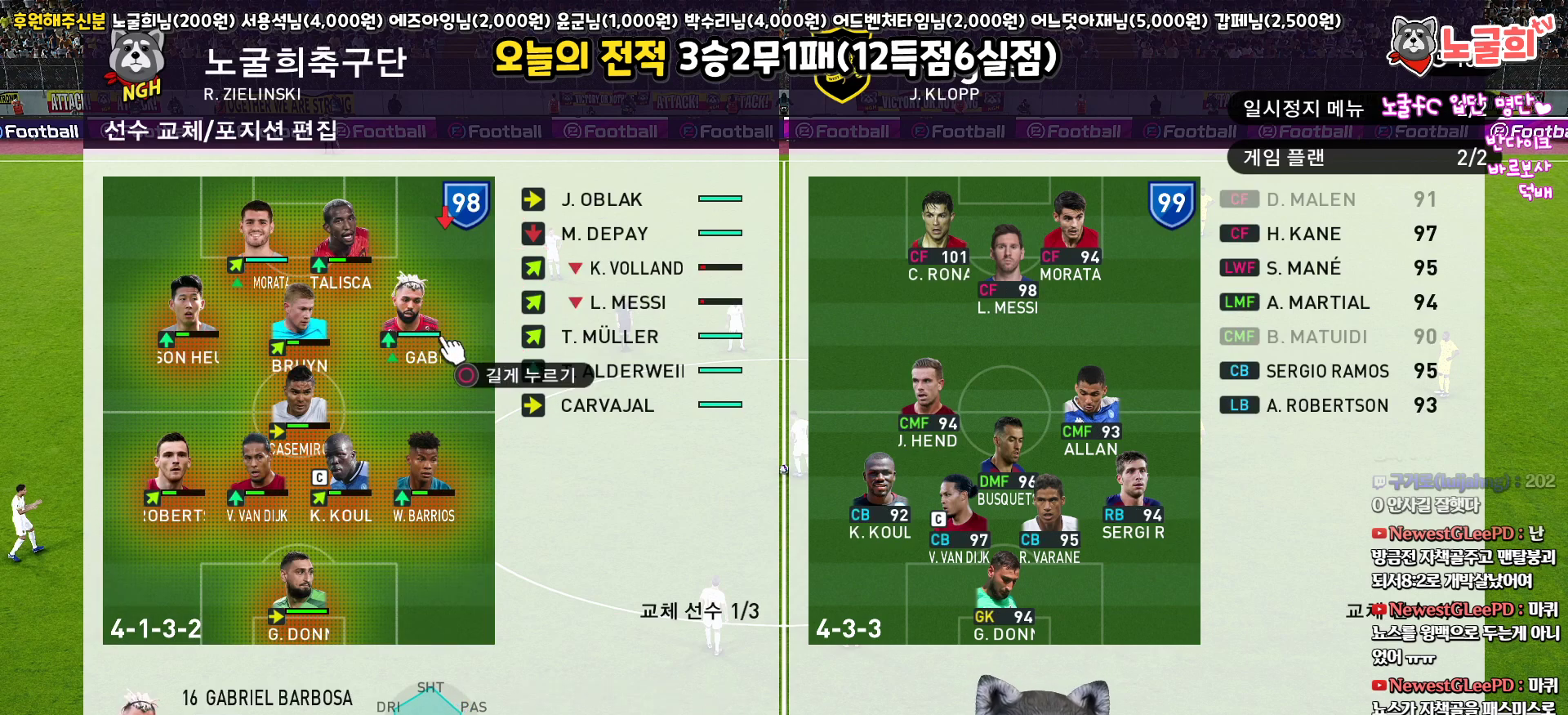
{"buttons": [], "left_stick": "center", "right_stick": "center", "events": [[17, "DPAD_DOWN", "up"], [33, "DPAD_RIGHT", "up"], [300, "DPAD_UP", "down"], [433, "DPAD_UP", "up"]]}
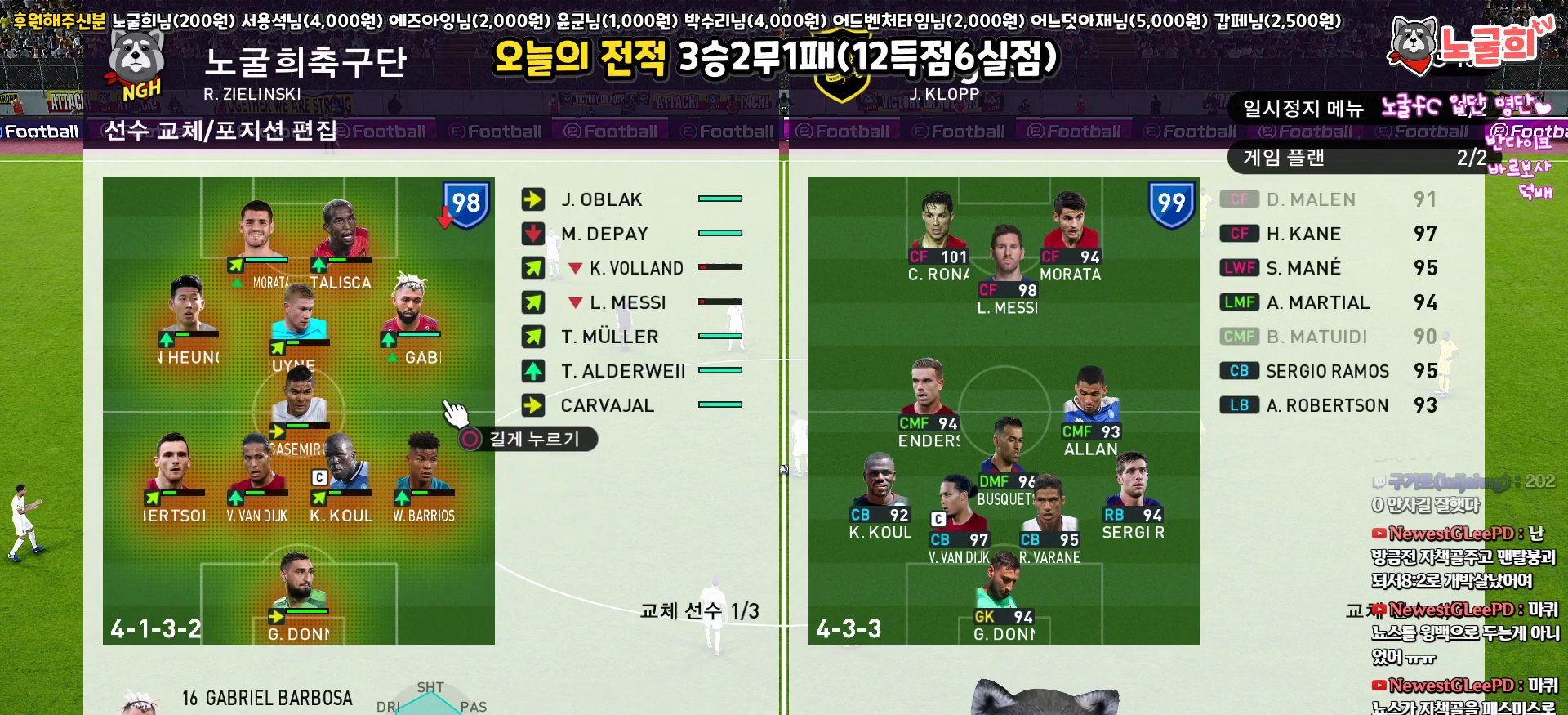
{"buttons": [], "left_stick": "center", "right_stick": "center", "events": [[183, "CIRCLE", "down"], [300, "CIRCLE", "up"]]}
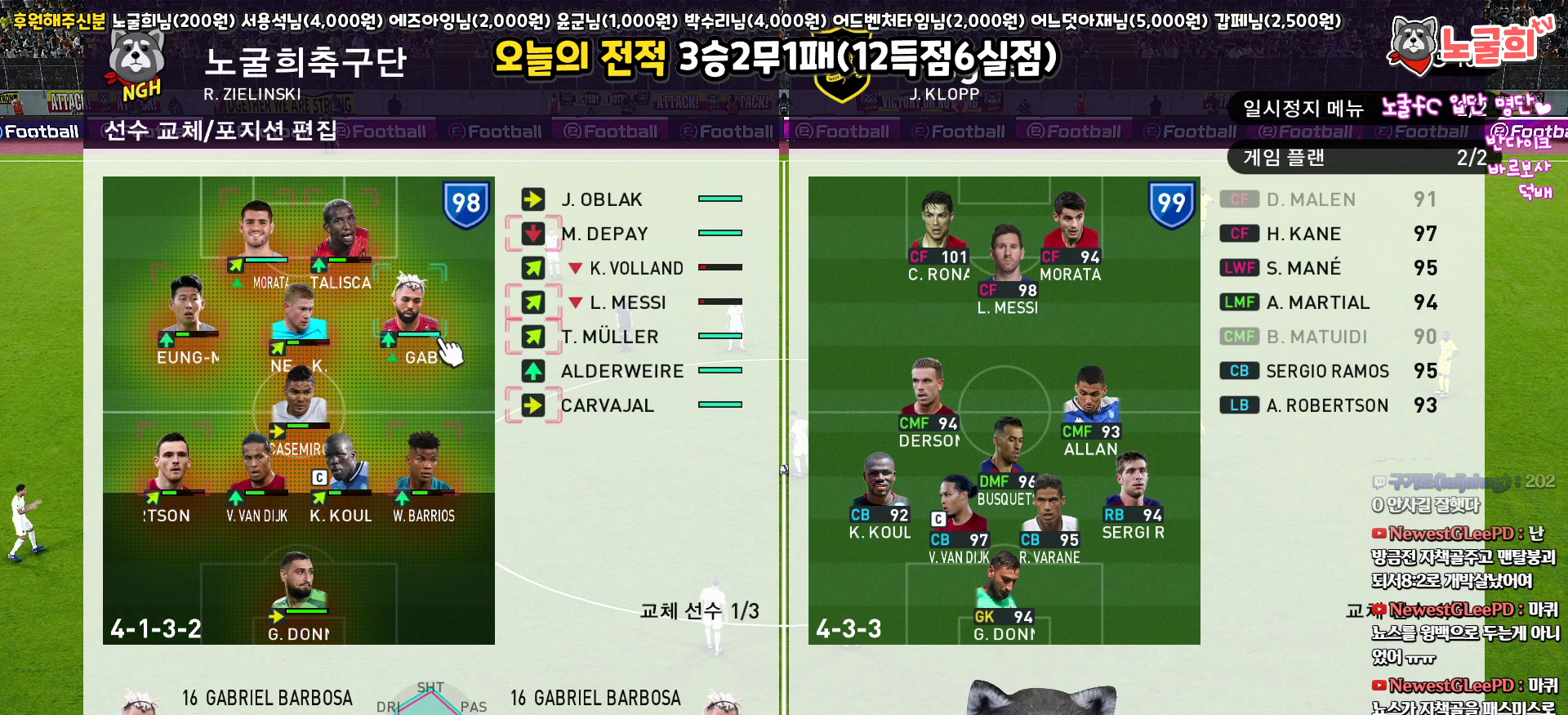
{"buttons": [], "left_stick": "center", "right_stick": "center", "events": [[300, "TRIANGLE", "down"], [400, "TRIANGLE", "up"]]}
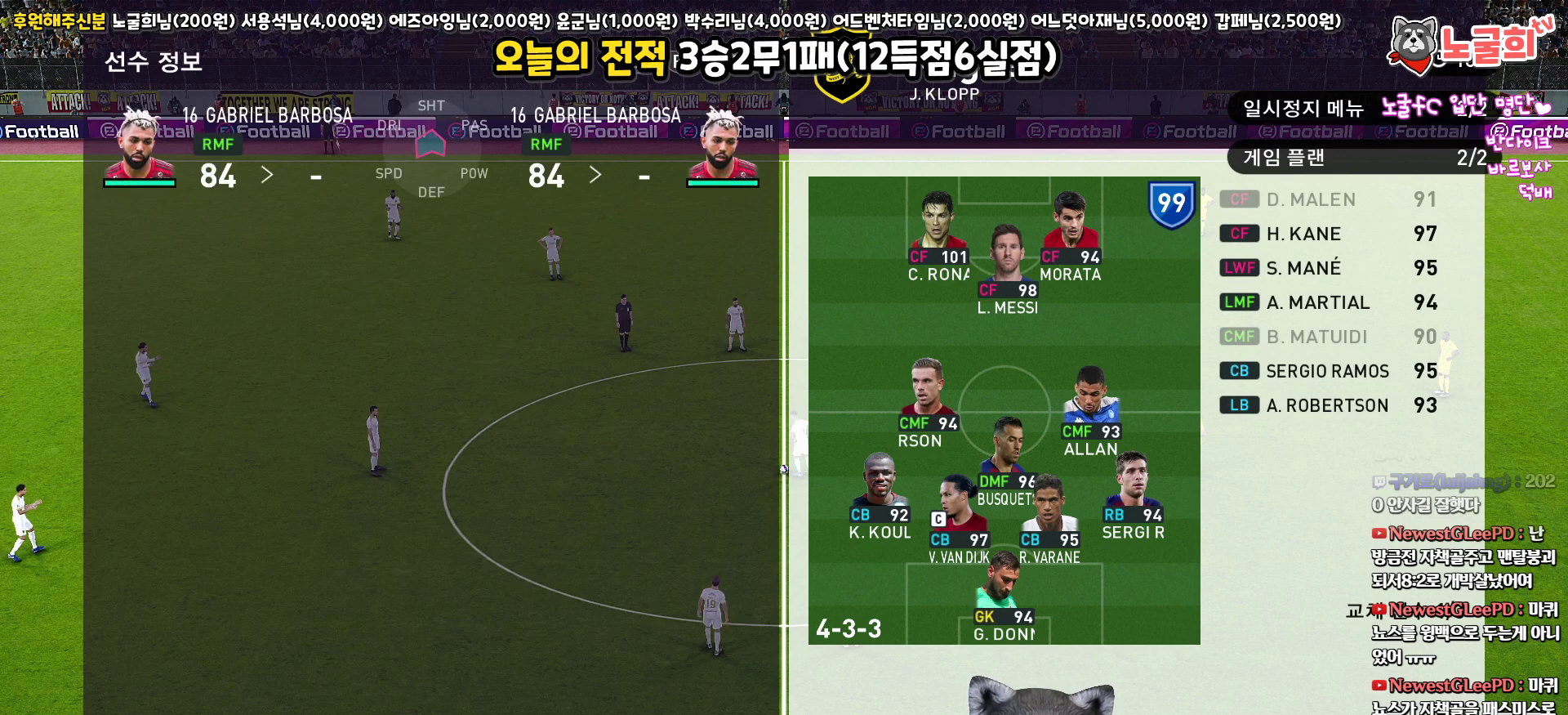
{"buttons": [], "left_stick": "center", "right_stick": "center", "events": []}
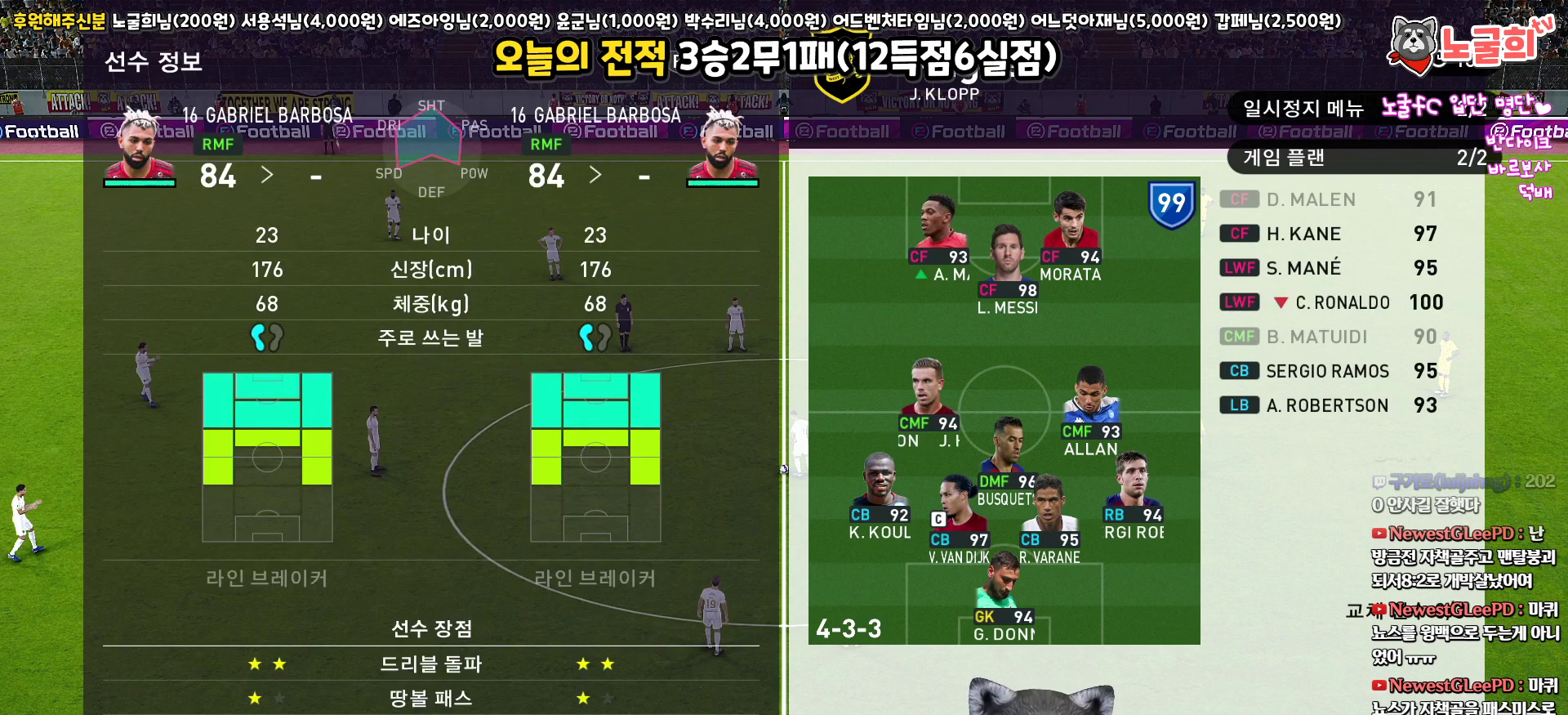
{"buttons": [], "left_stick": "center", "right_stick": "center", "events": [[300, "CROSS", "down"], [417, "CROSS", "up"]]}
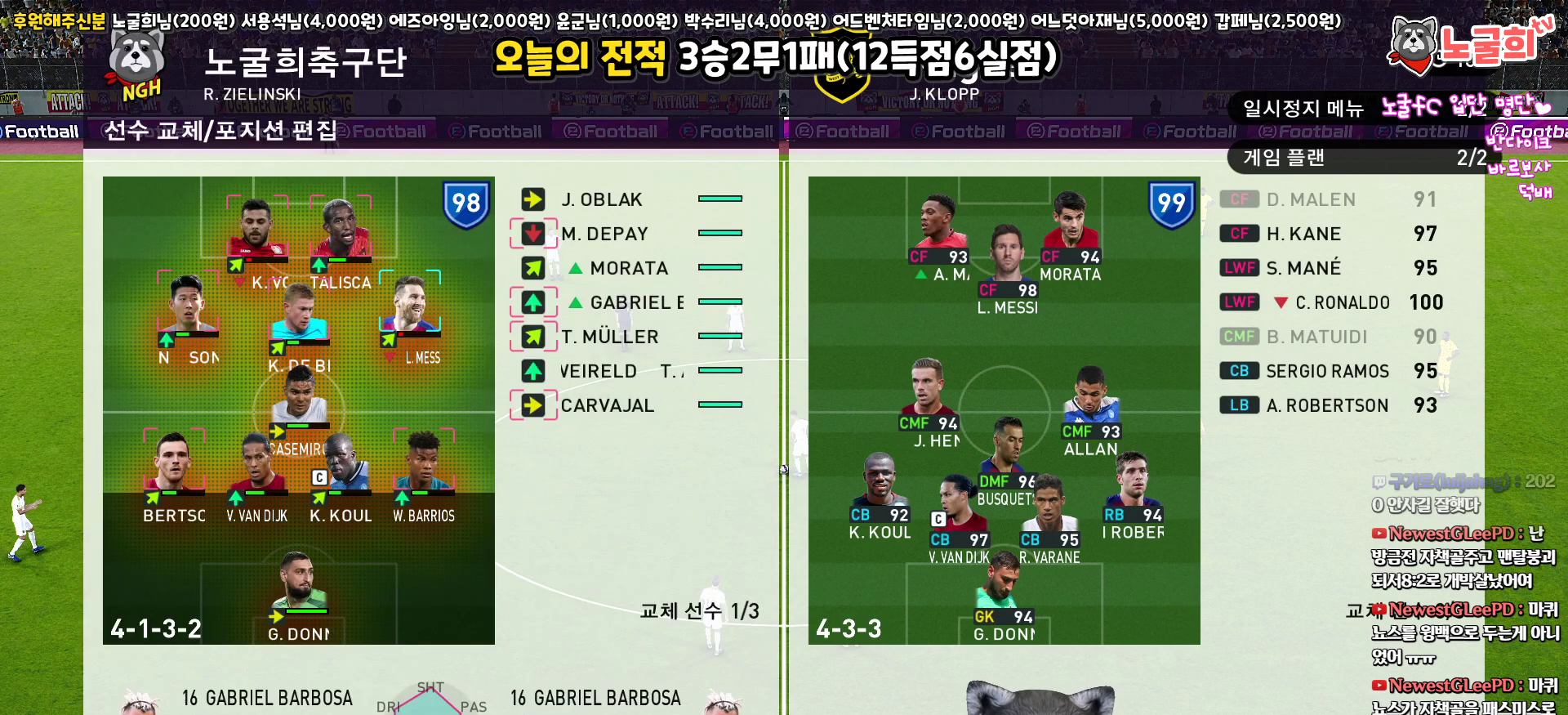
{"buttons": ["CROSS"], "left_stick": "center", "right_stick": "center", "events": [[483, "CROSS", "down"]]}